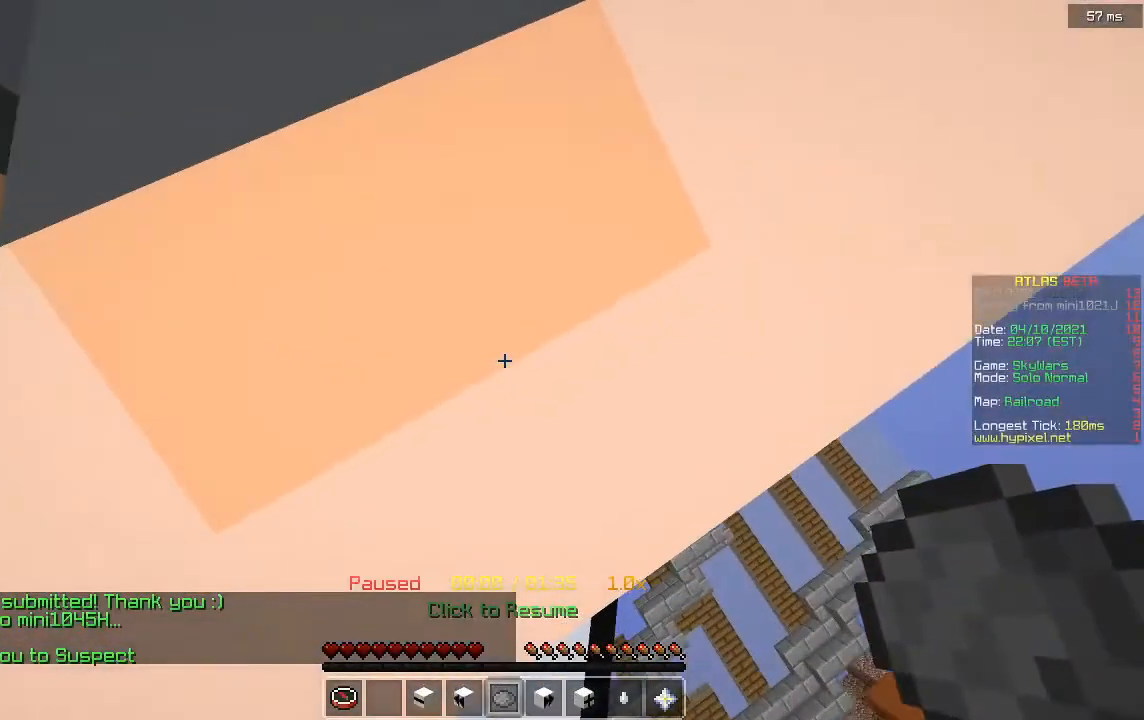
Gameplay with keyboard and mouse; each line is a JSON object with the keys and mouse buttons held at the frame after it. "events" lists presses ("down") and releases ("up") of "a", "d", "s", "w", "mouse_left" and "mouse_right" between this image and that frame as [ms after this image, input, new state], when the widget could be followed in between. "mouse_left", "mouse_right" = the "left", "right" buttons of the "mouse" list. No other keys are recorded. Fast repeated clicks can show as one long hold. Mouse movement is not recorded.
{"keys": ["a", "s"], "mouse": [], "events": [[320, "a", "down"], [360, "s", "down"]]}
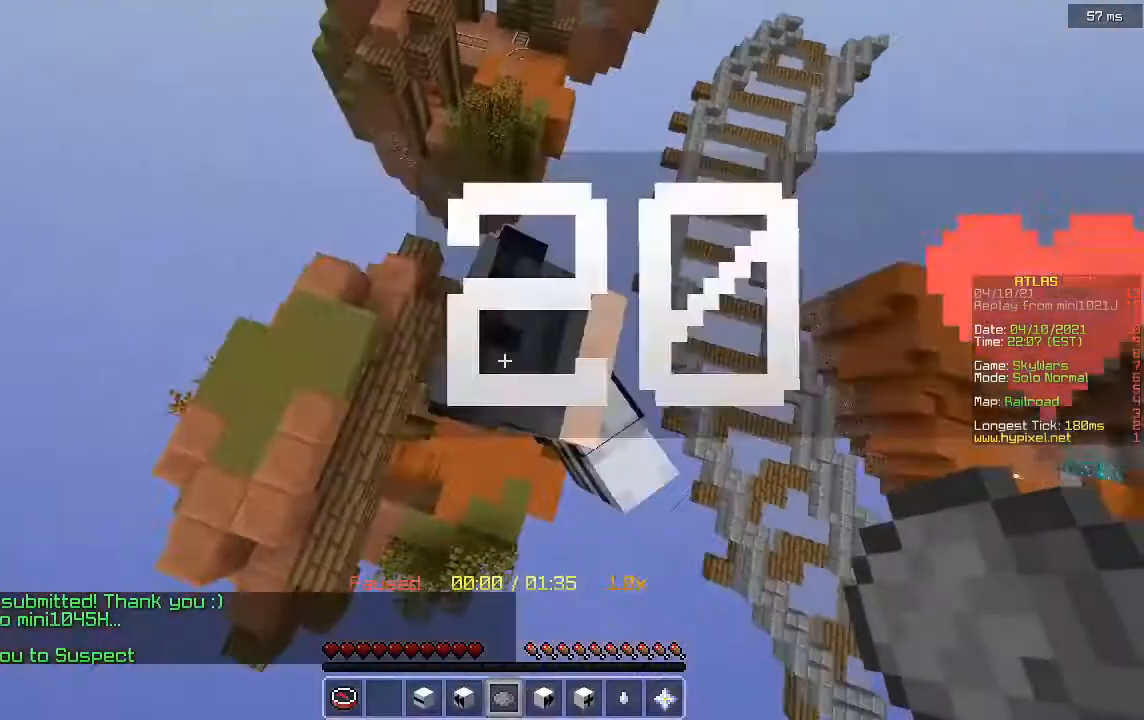
{"keys": [], "mouse": [], "events": [[40, "a", "up"], [160, "mouse_right", "down"], [280, "mouse_right", "up"], [400, "s", "up"]]}
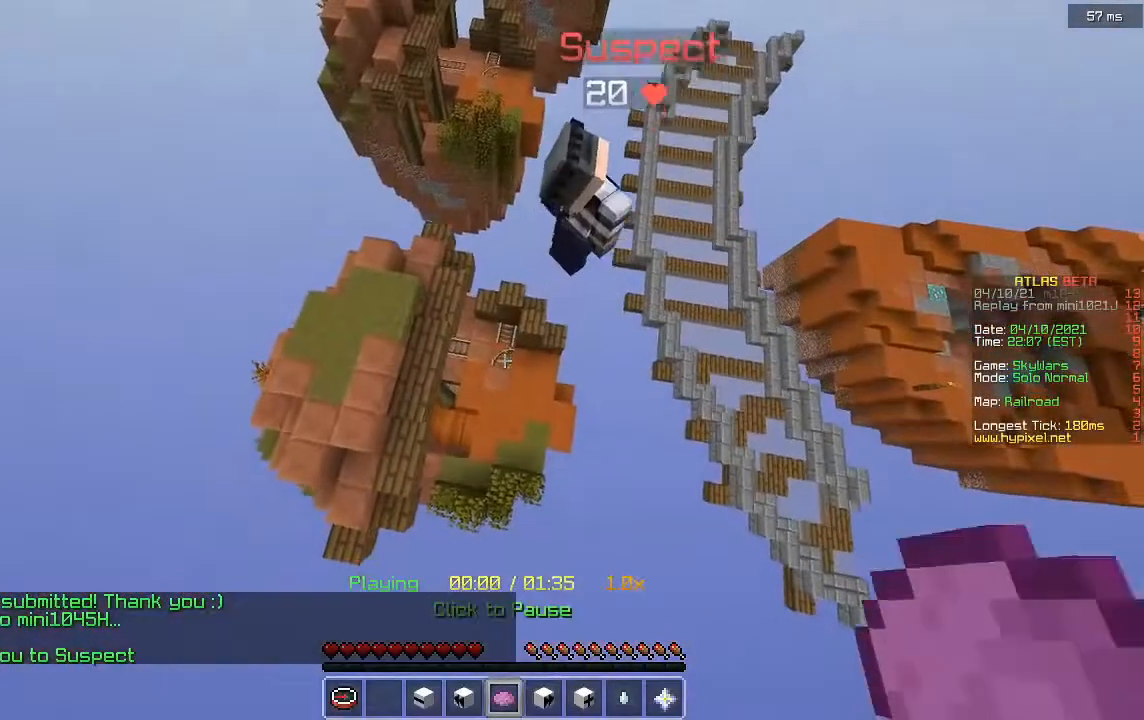
{"keys": ["d"], "mouse": [], "events": [[320, "d", "down"]]}
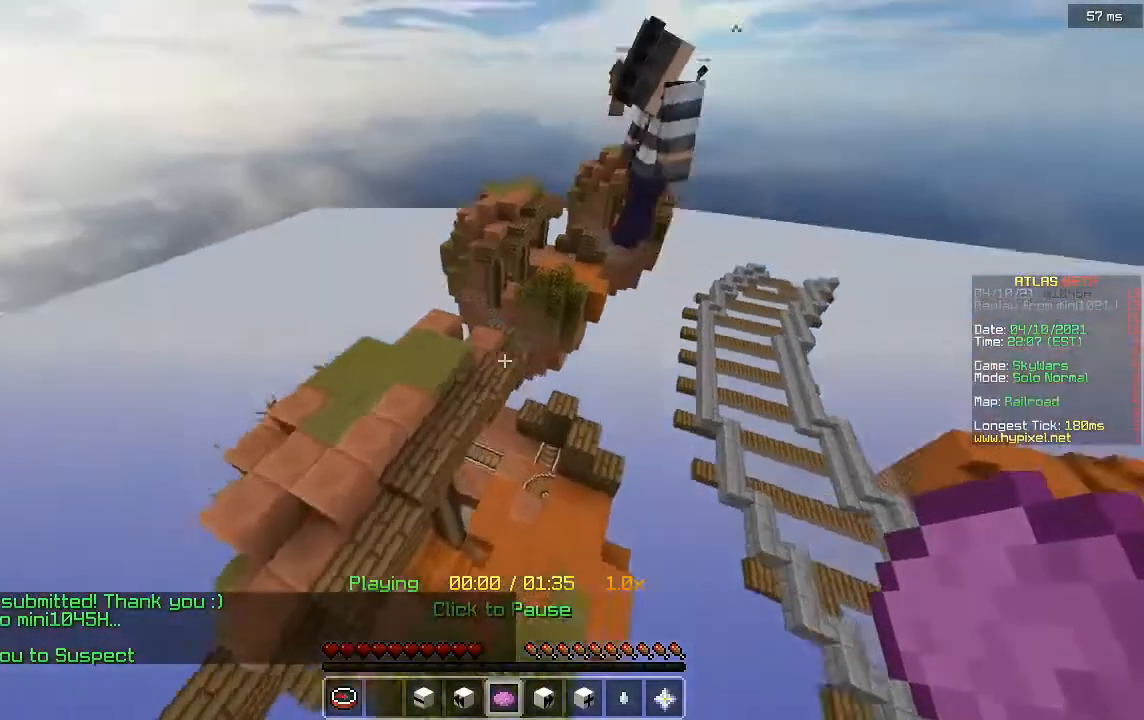
{"keys": [], "mouse": [], "events": [[240, "d", "up"]]}
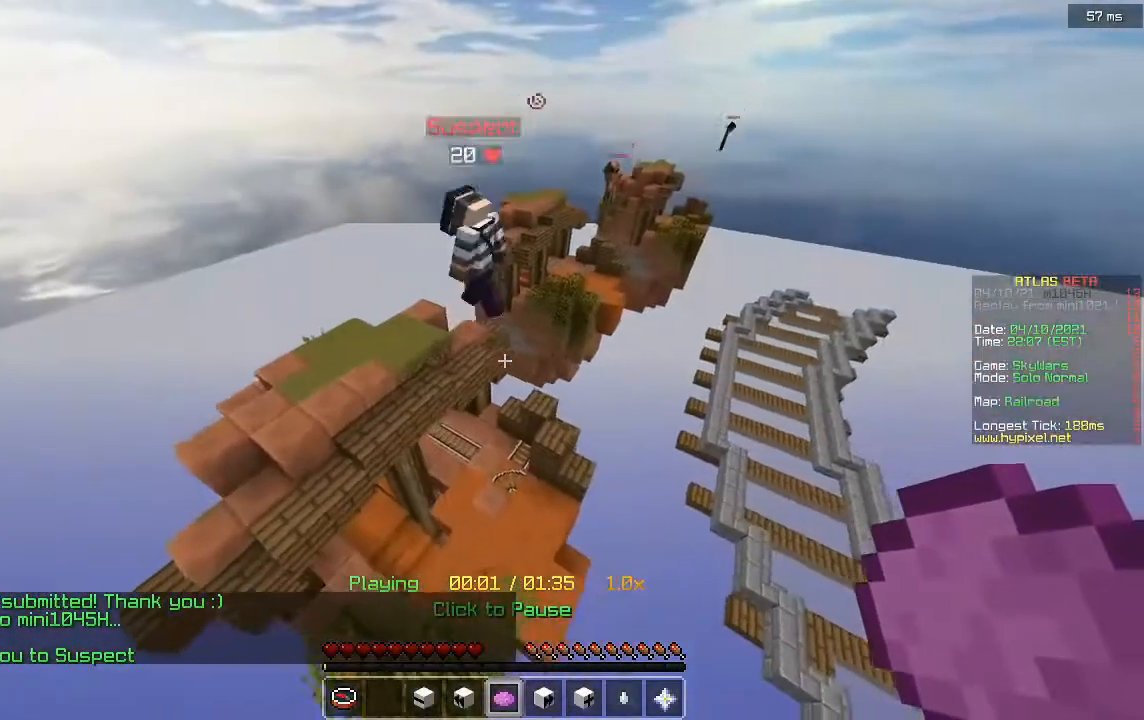
{"keys": ["w"], "mouse": [], "events": [[400, "w", "down"]]}
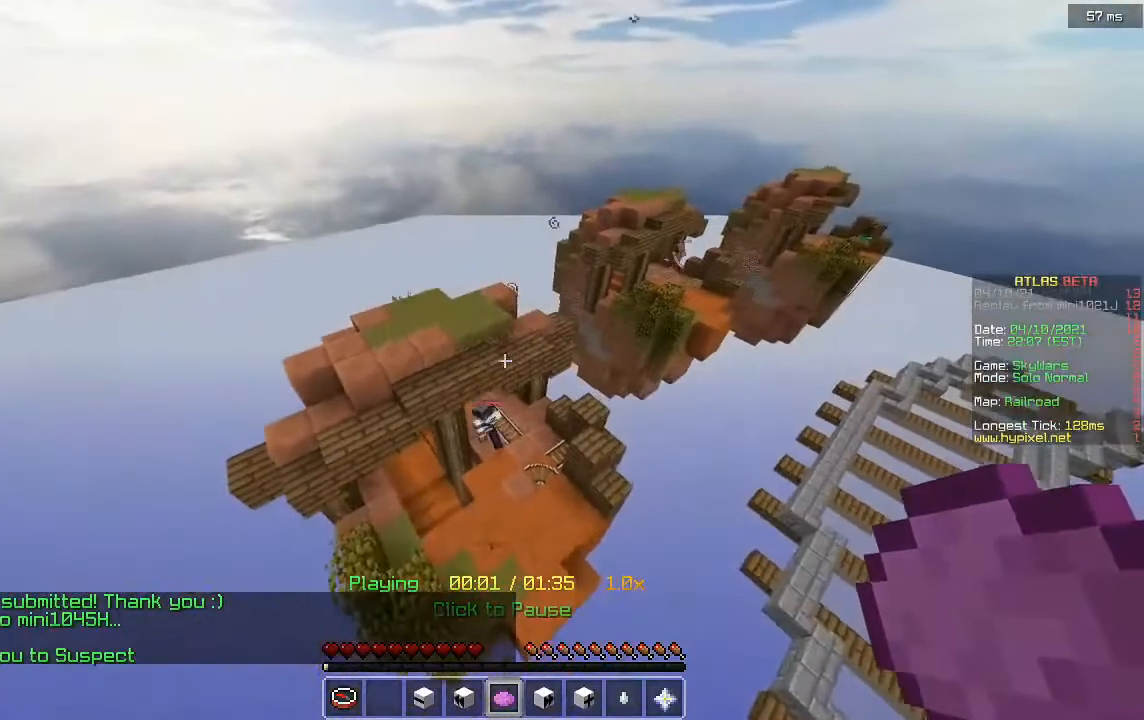
{"keys": ["w"], "mouse": [], "events": []}
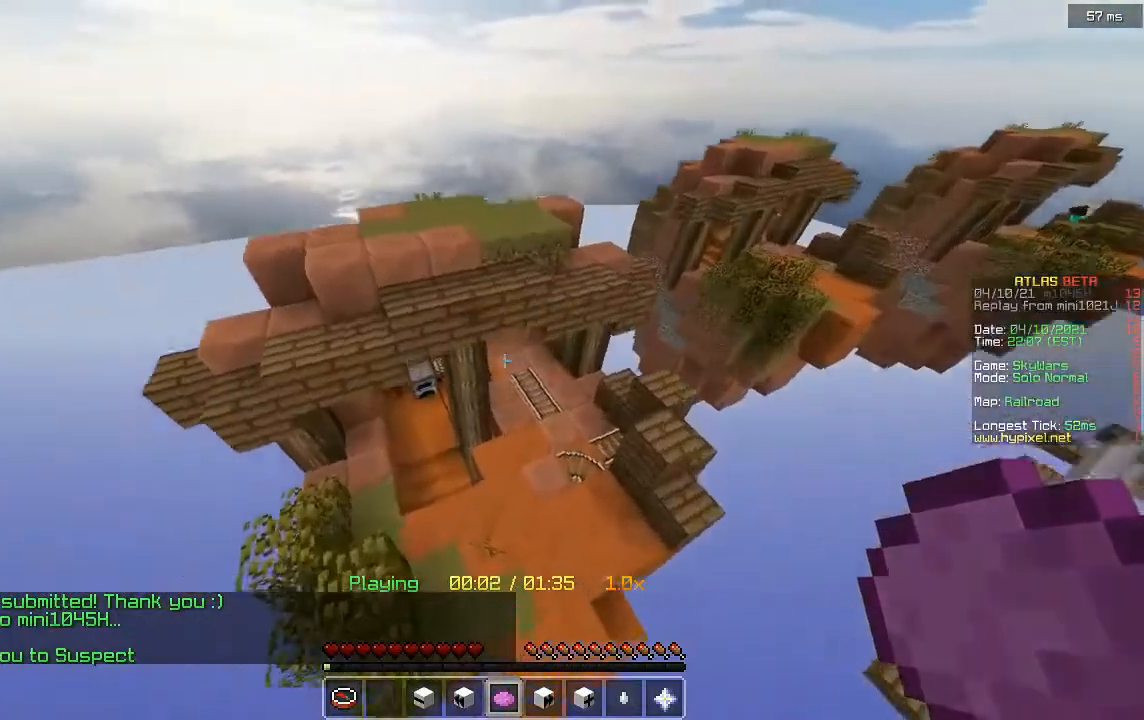
{"keys": ["d", "w"], "mouse": [], "events": [[320, "d", "down"]]}
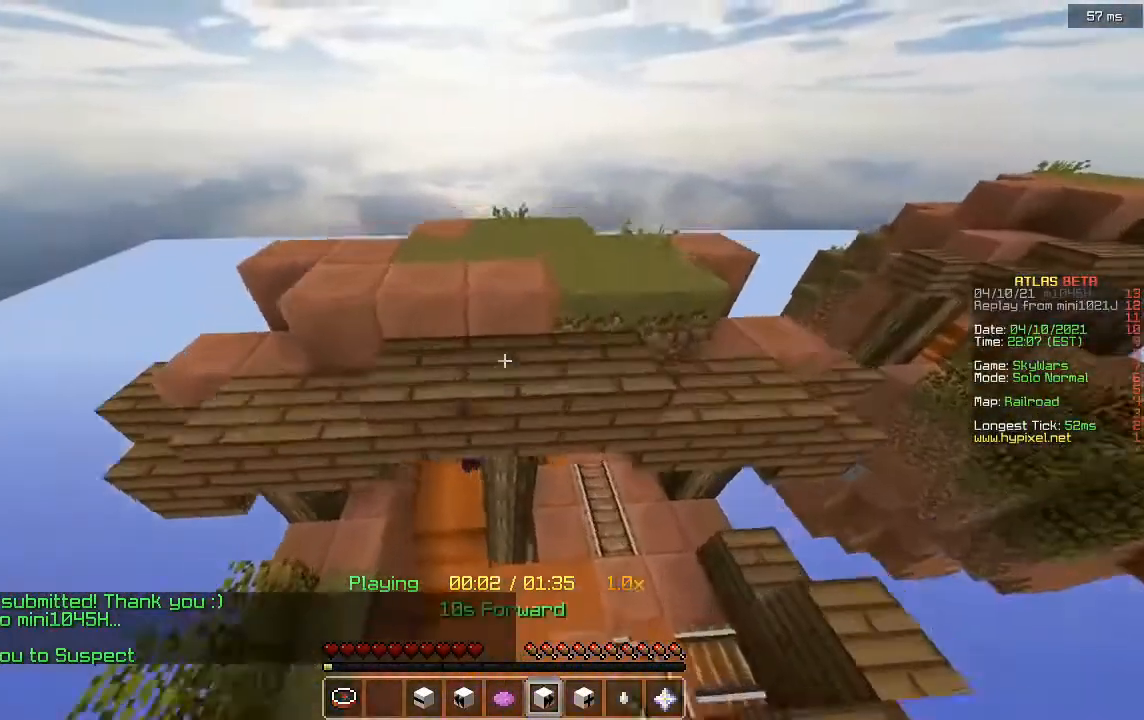
{"keys": ["a"], "mouse": [], "events": [[240, "d", "up"], [280, "w", "up"], [320, "a", "down"]]}
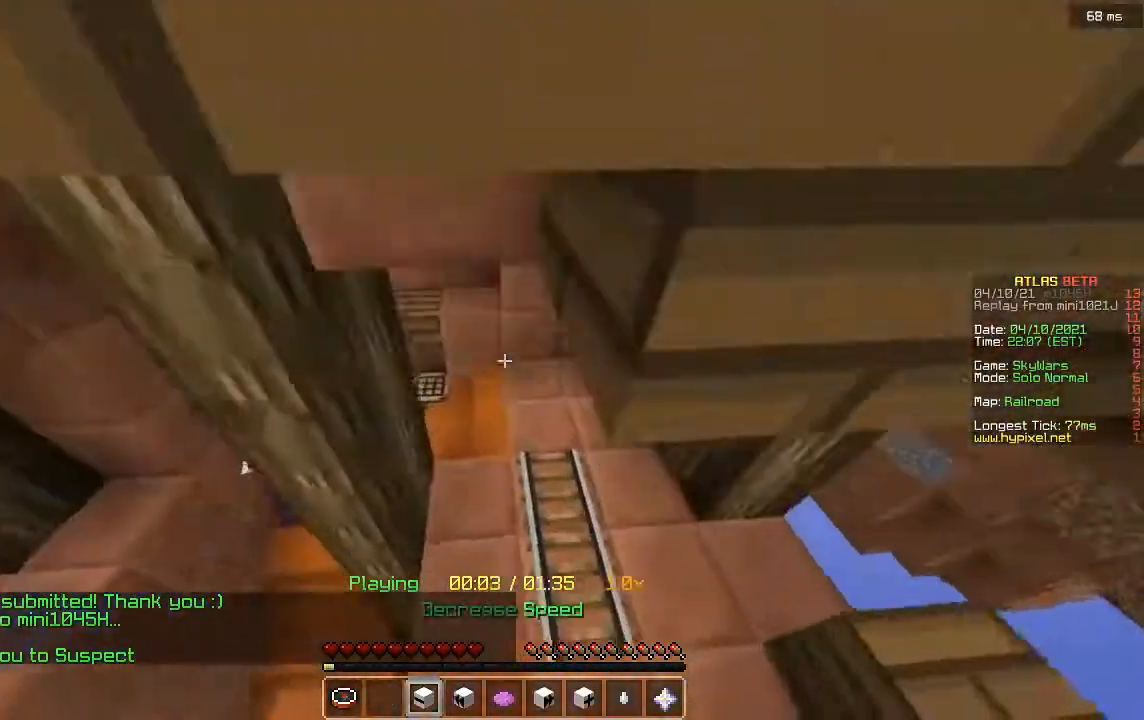
{"keys": ["a"], "mouse": [], "events": [[80, "s", "down"], [200, "a", "up"], [200, "d", "down"], [280, "s", "up"], [320, "d", "up"], [440, "a", "down"]]}
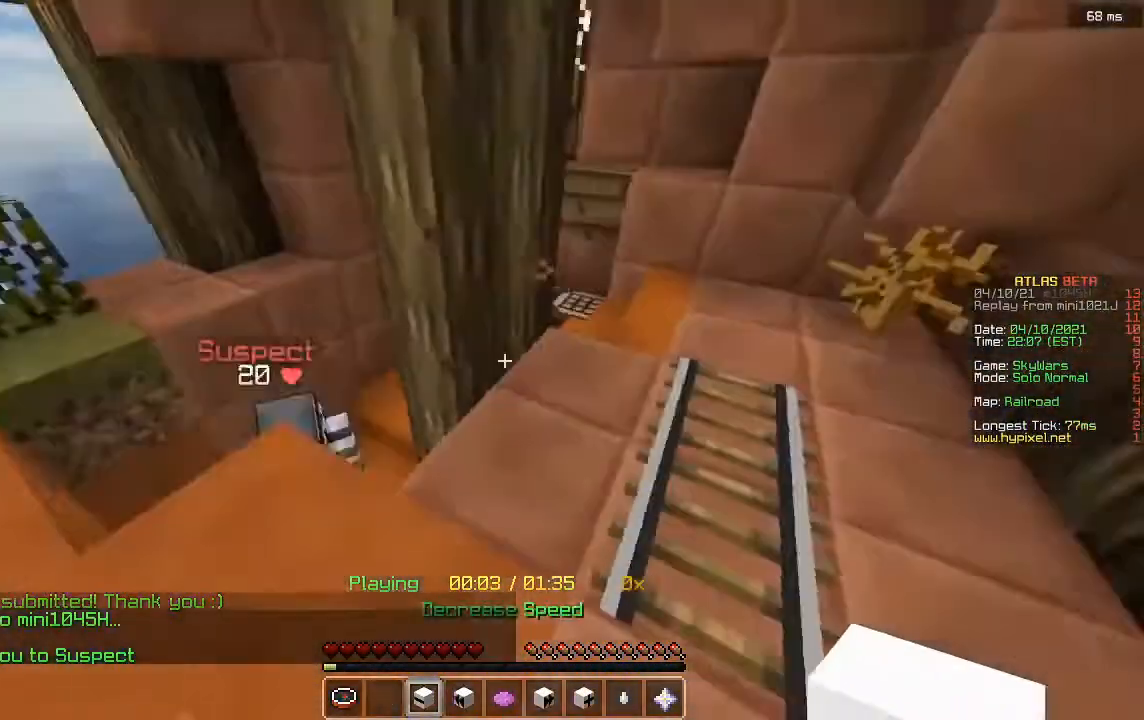
{"keys": ["a", "w"], "mouse": [], "events": [[120, "w", "down"]]}
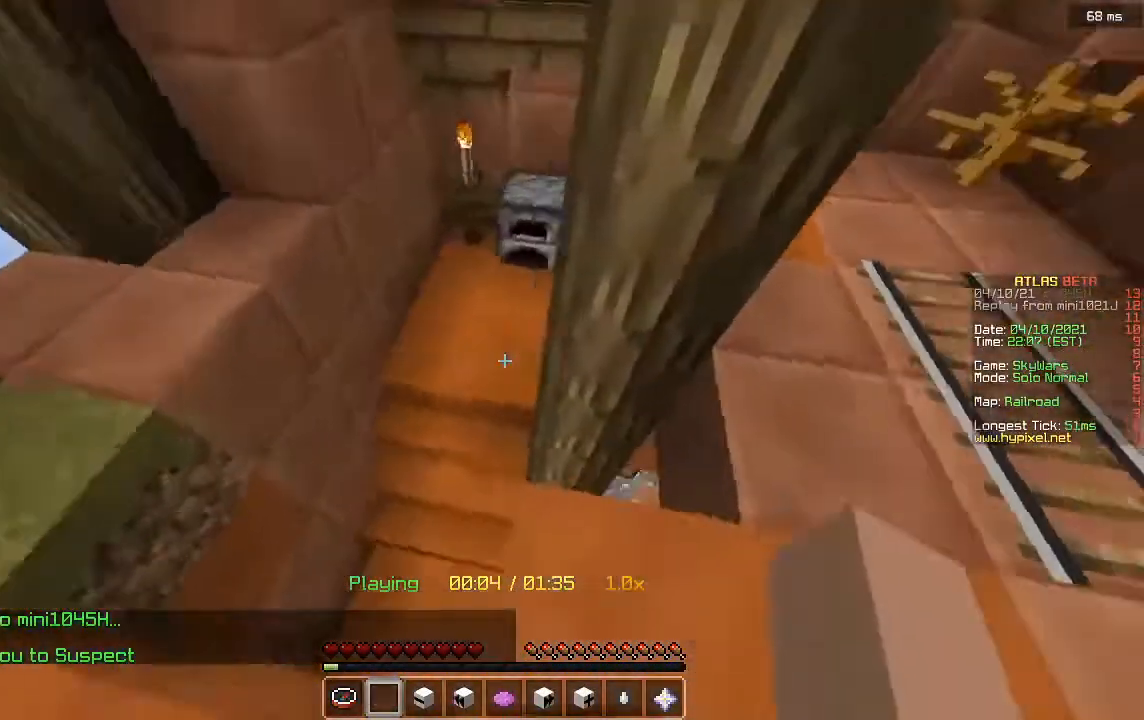
{"keys": [], "mouse": [], "events": [[80, "w", "up"], [440, "a", "up"]]}
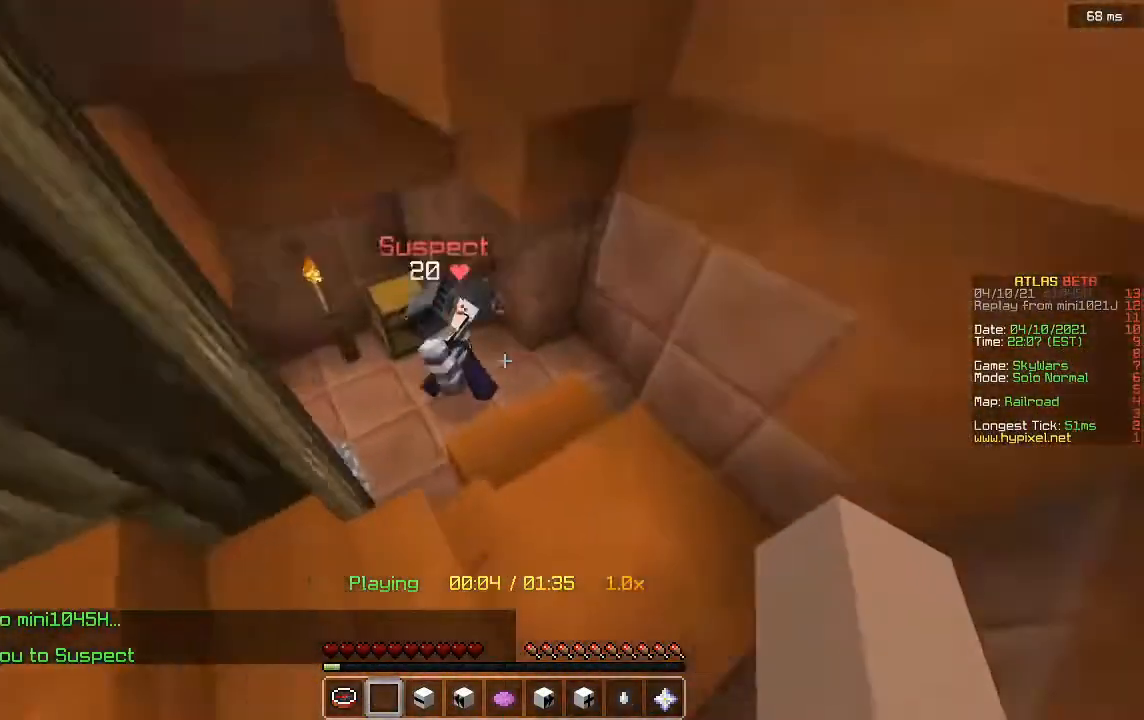
{"keys": [], "mouse": [], "events": []}
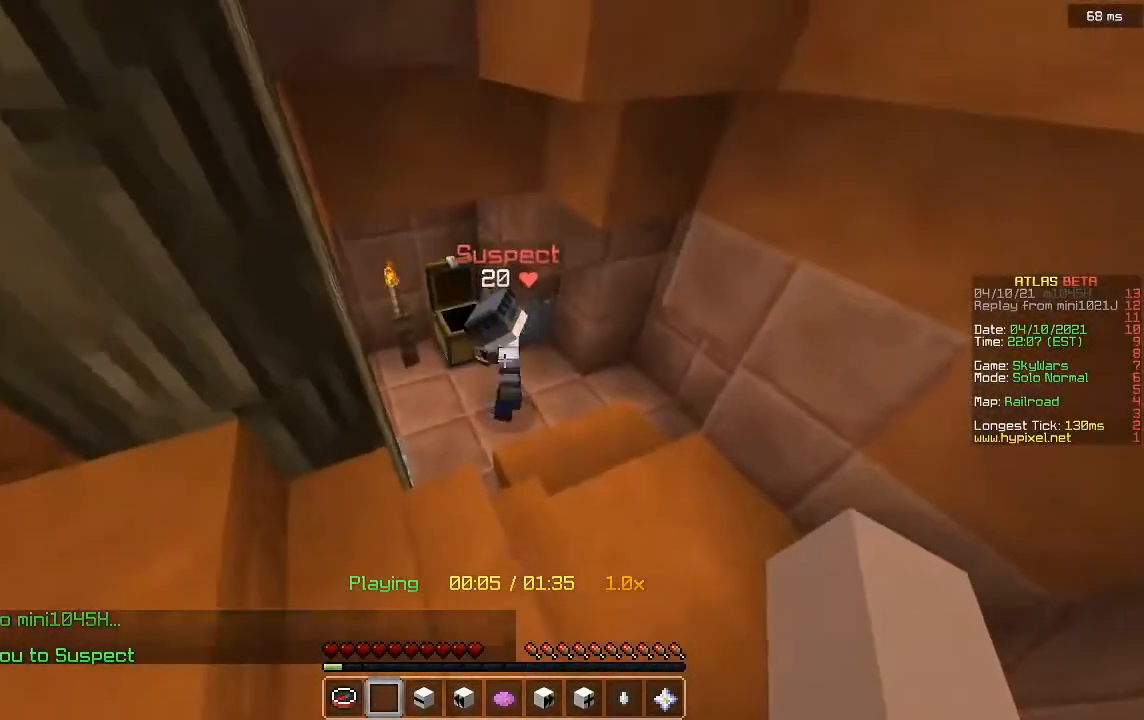
{"keys": [], "mouse": [], "events": []}
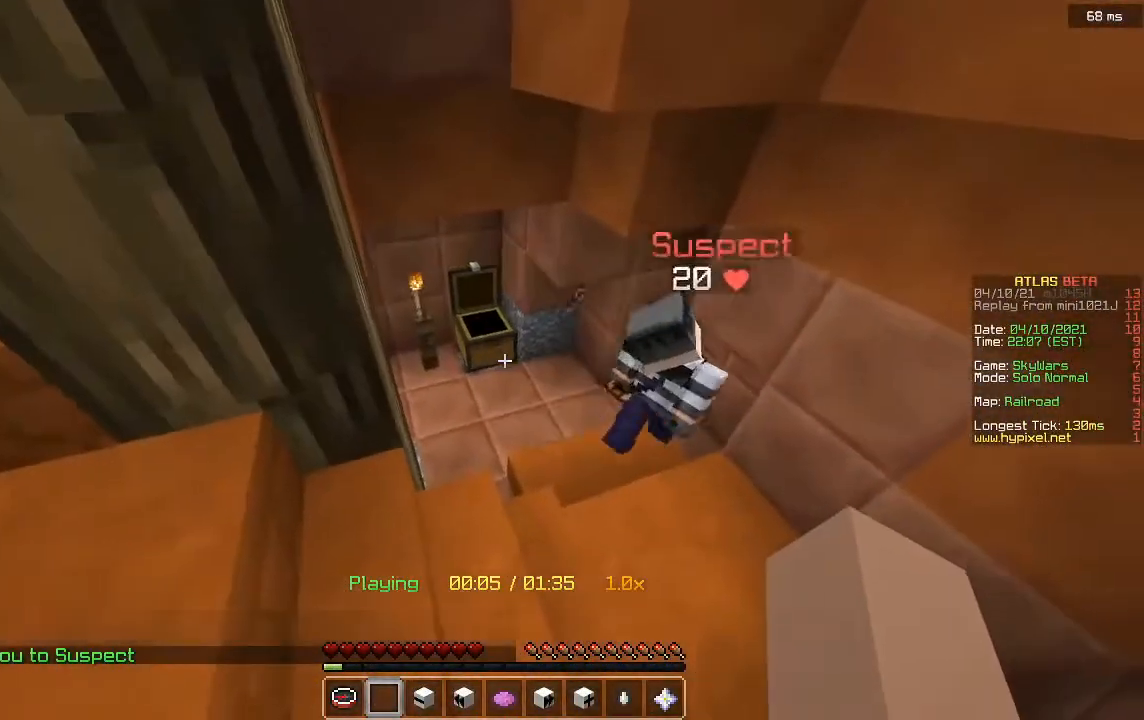
{"keys": [], "mouse": [], "events": []}
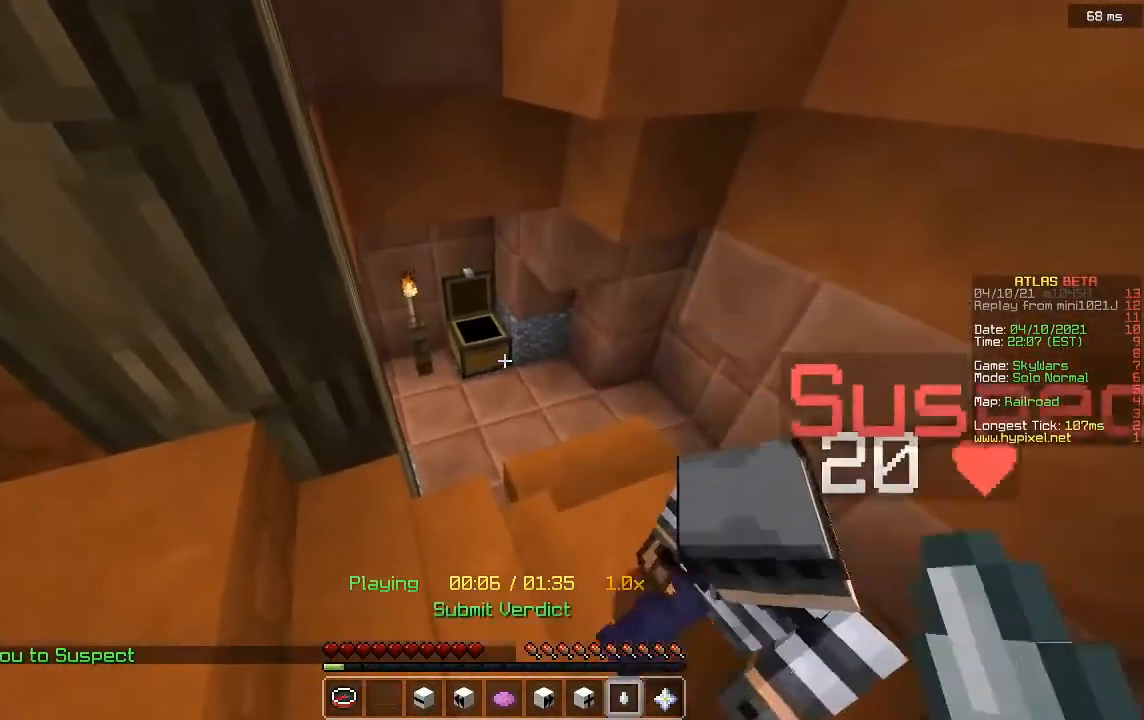
{"keys": [], "mouse": [], "events": [[200, "mouse_right", "down"], [320, "mouse_right", "up"]]}
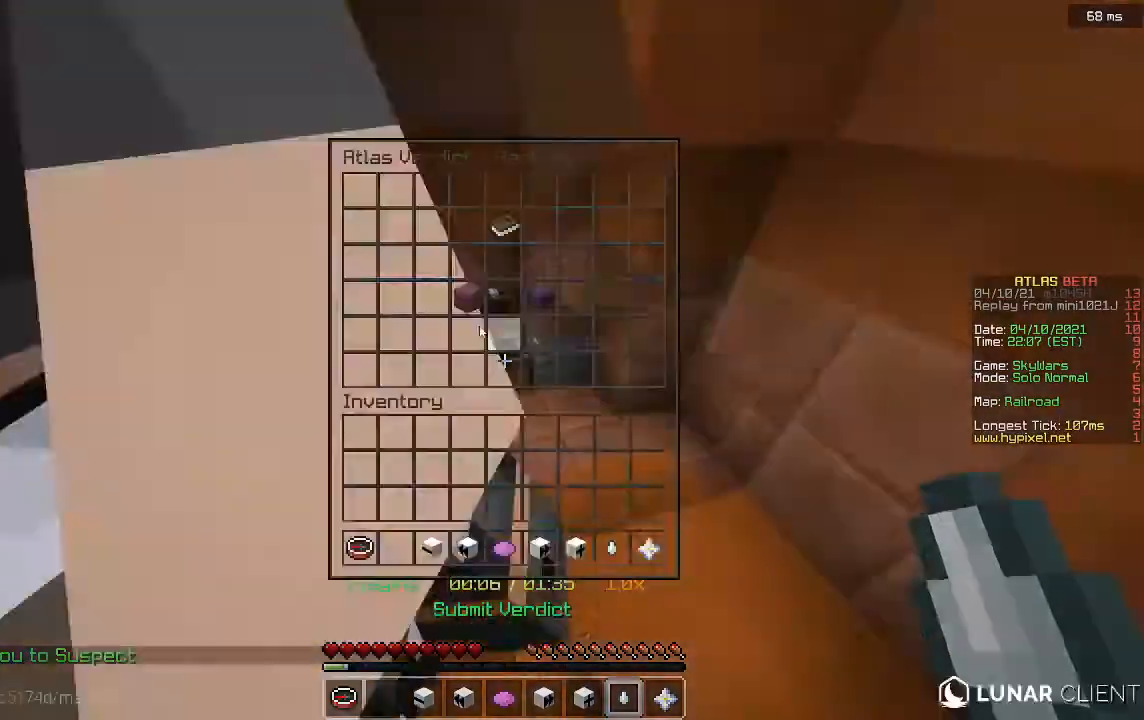
{"keys": [], "mouse": [], "events": []}
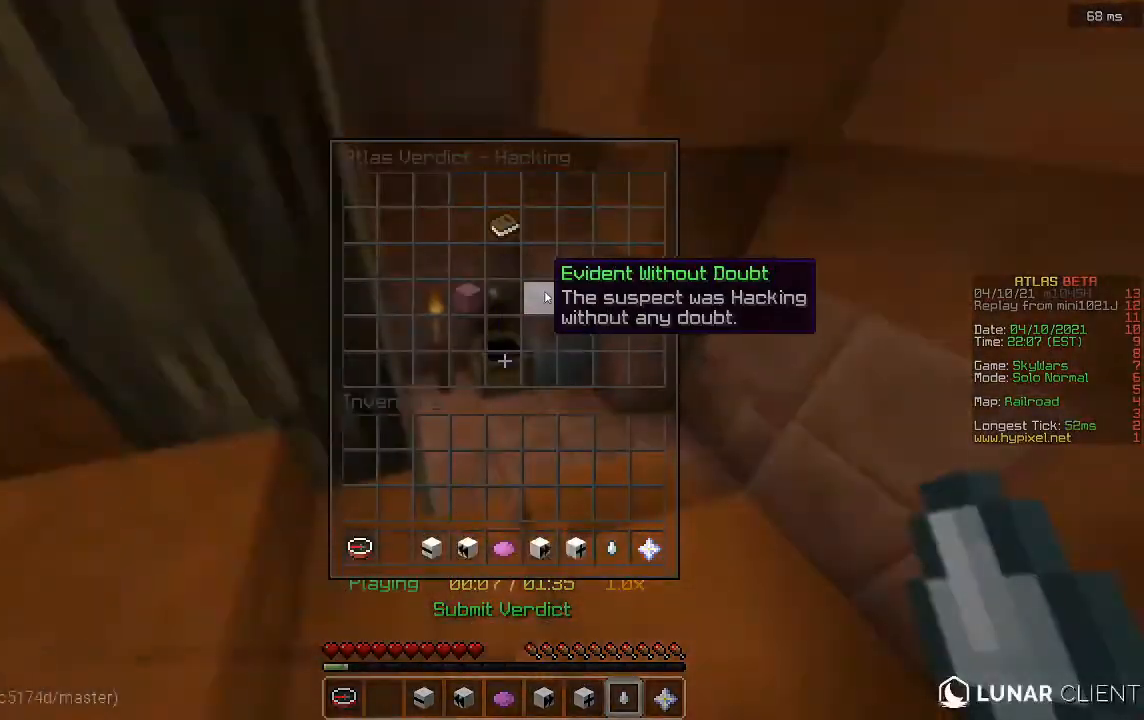
{"keys": [], "mouse": [], "events": []}
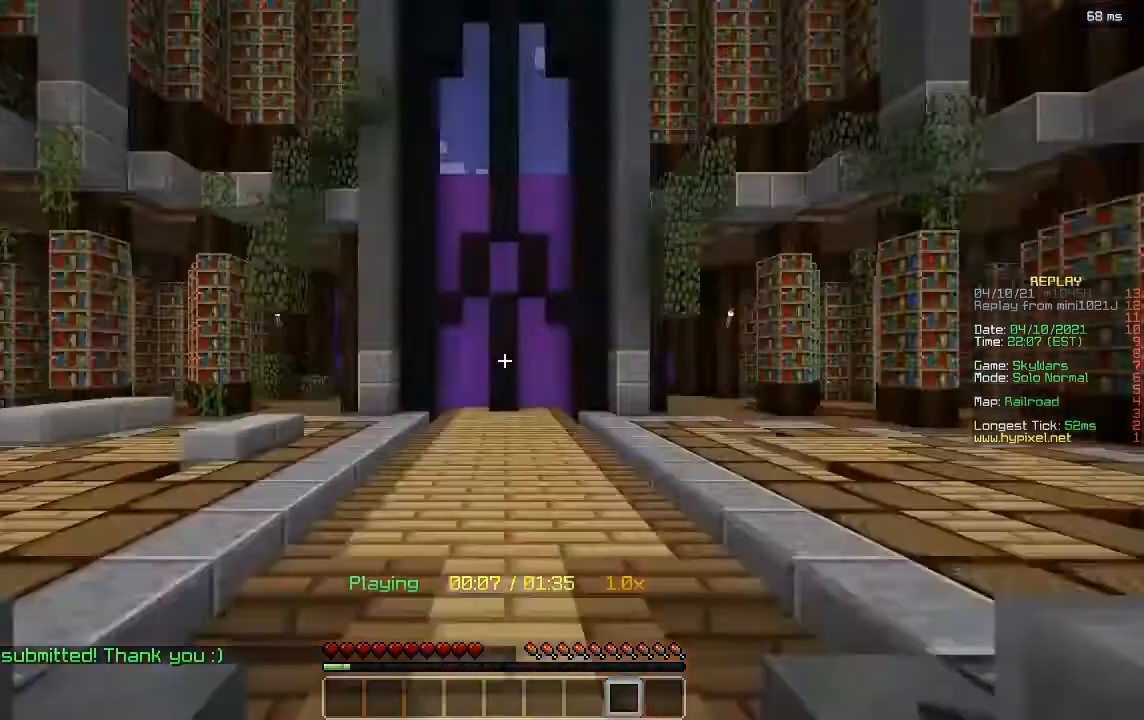
{"keys": [], "mouse": [], "events": []}
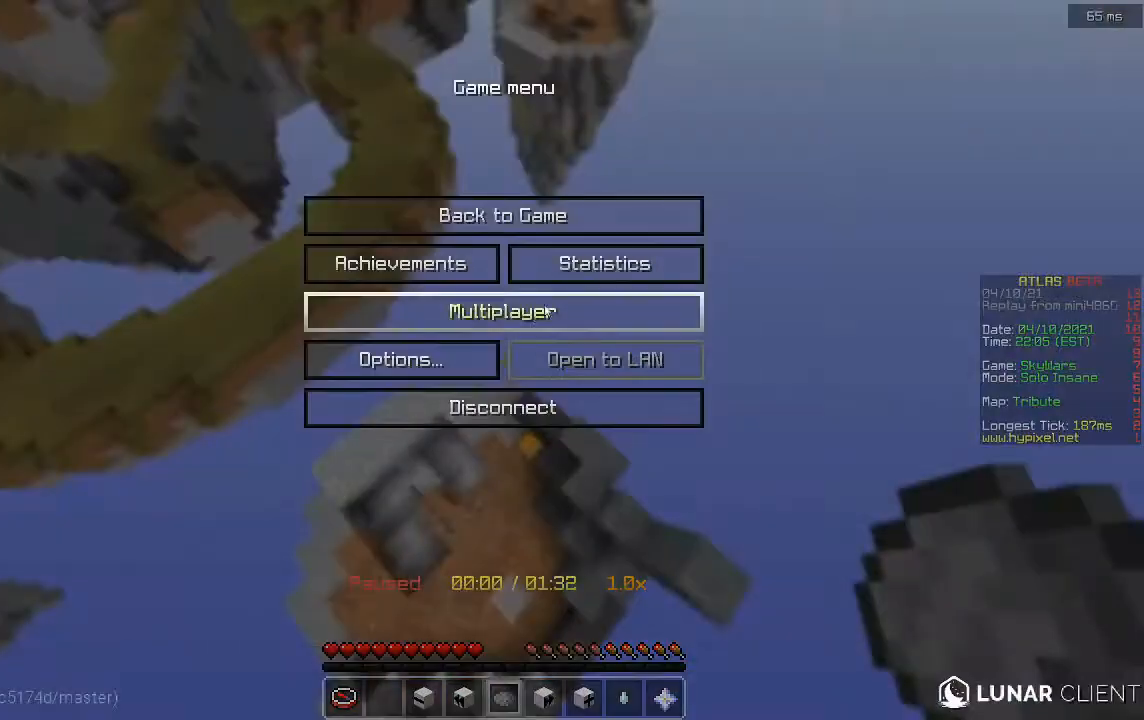
{"keys": [], "mouse": ["left"], "events": [[440, "mouse_left", "down"]]}
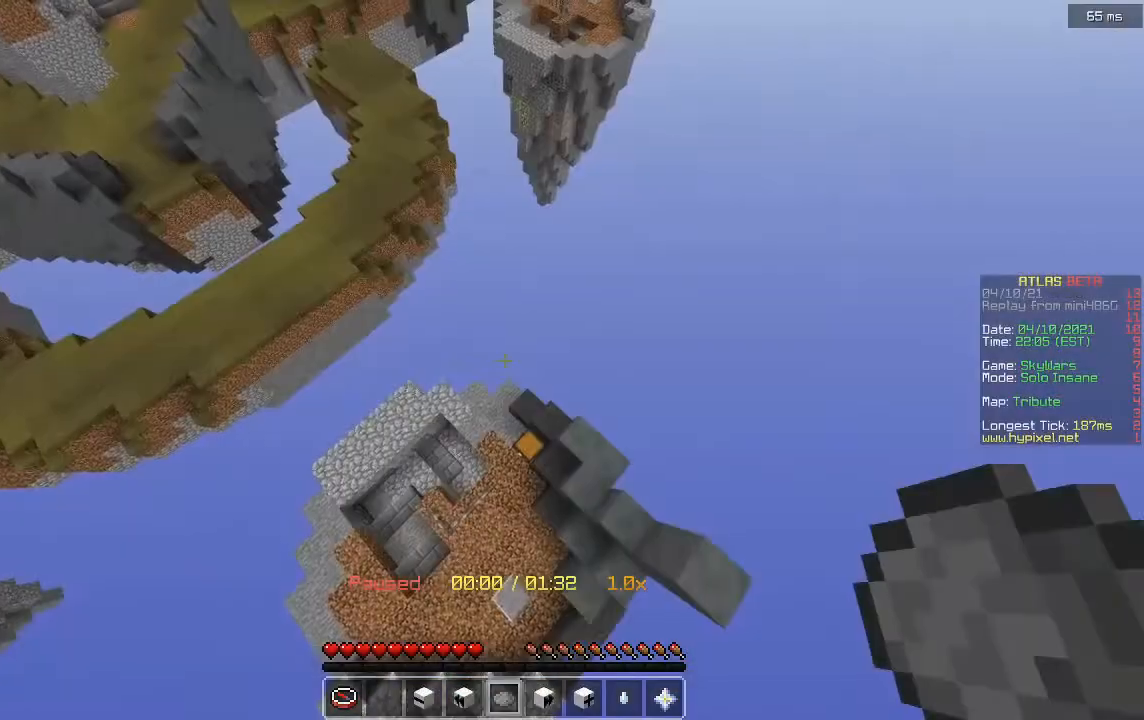
{"keys": ["a", "s"], "mouse": [], "events": [[120, "mouse_left", "up"], [280, "mouse_right", "down"], [320, "s", "down"], [360, "a", "down"], [400, "mouse_right", "up"]]}
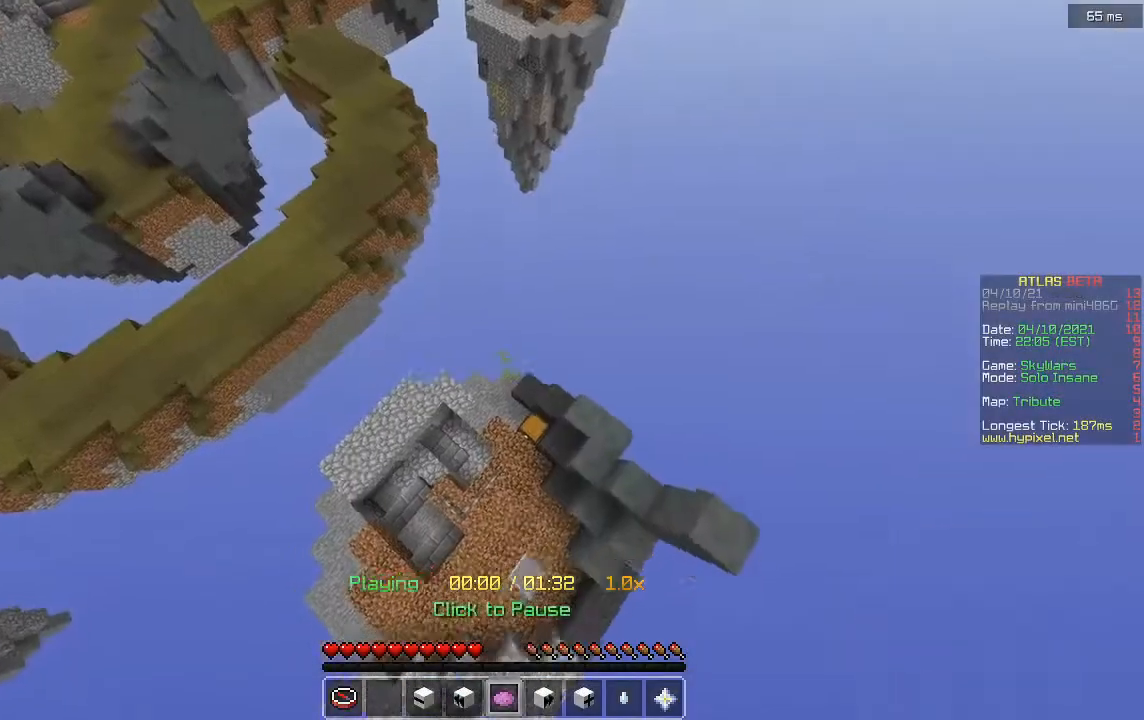
{"keys": ["s"], "mouse": [], "events": [[360, "a", "up"]]}
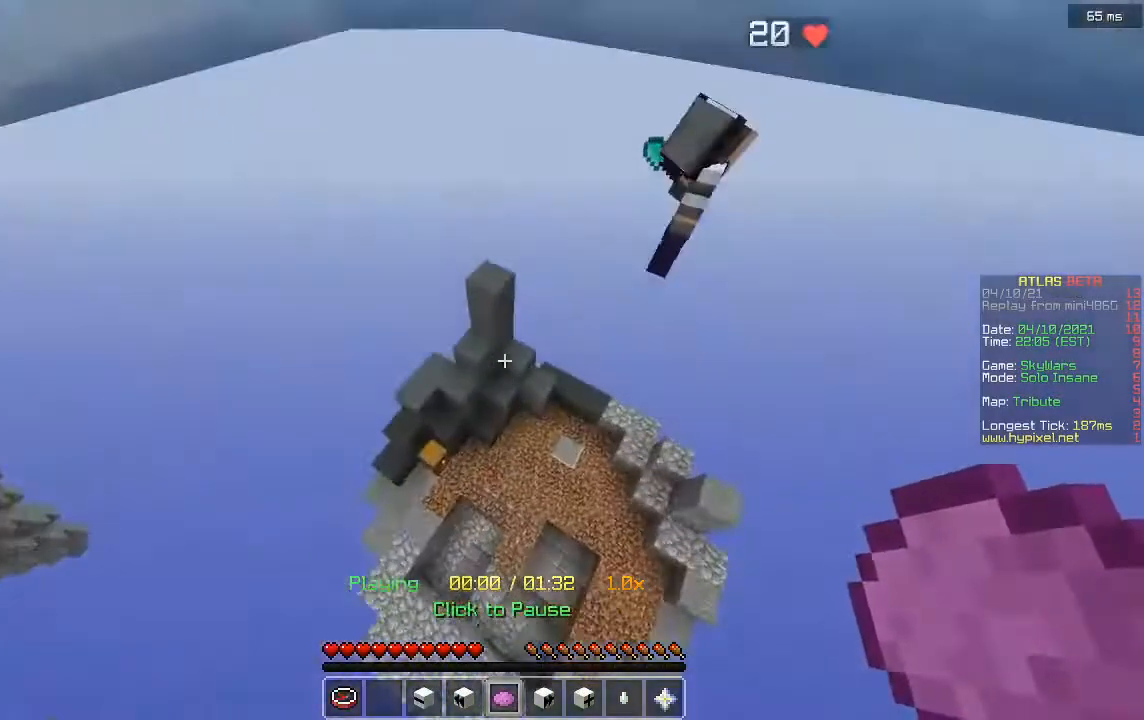
{"keys": [], "mouse": [], "events": [[280, "s", "up"]]}
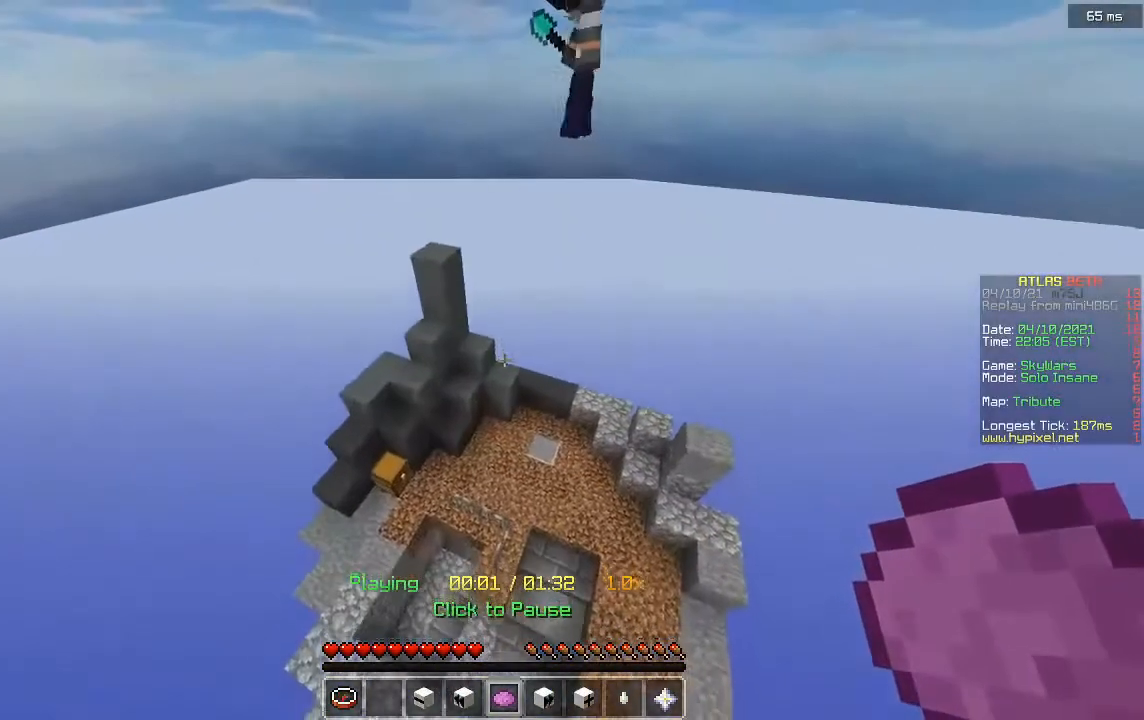
{"keys": [], "mouse": [], "events": []}